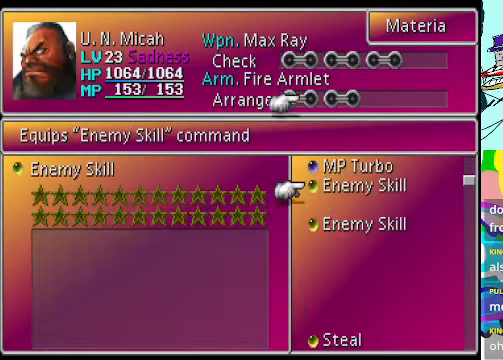
Gameplay with a controller (Xbox layout); each line is a JSON object with the inputs held at the frame after it. "events" lists button and stick changes between this image and that frame as [ms after this image, input, new state], when the widget could be followed in between. Not read: L3 R3 right_stick.
{"buttons": [], "left_stick": "center", "events": []}
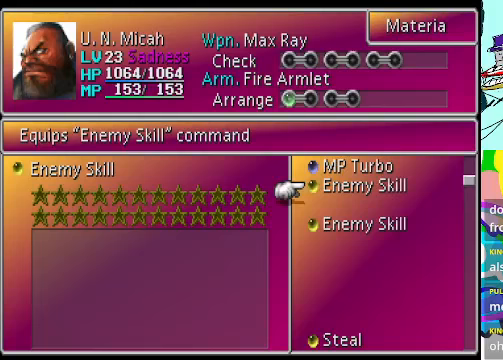
{"buttons": [], "left_stick": "center", "events": []}
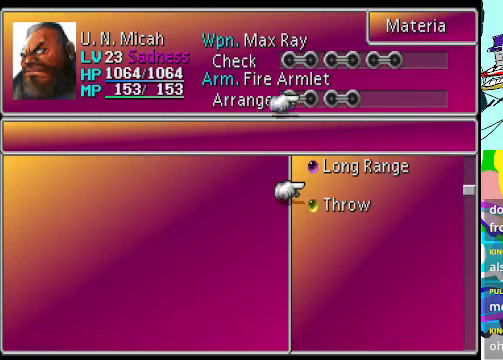
{"buttons": [], "left_stick": "center", "events": []}
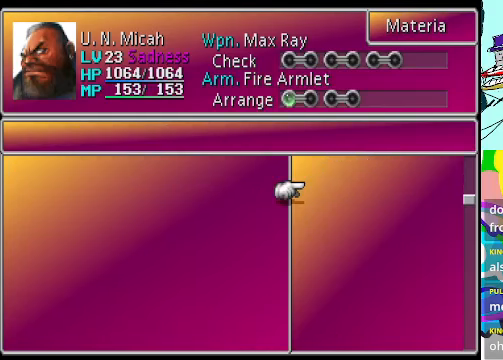
{"buttons": [], "left_stick": "center", "events": []}
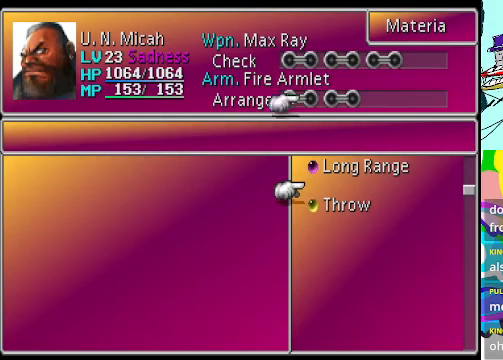
{"buttons": [], "left_stick": "center", "events": []}
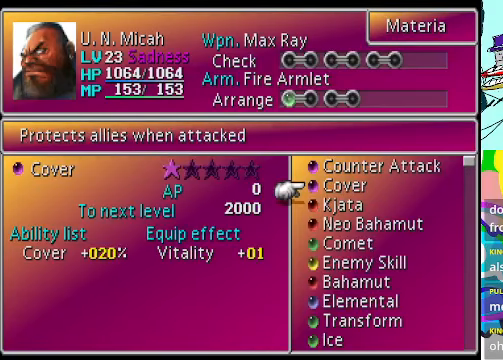
{"buttons": [], "left_stick": "center", "events": []}
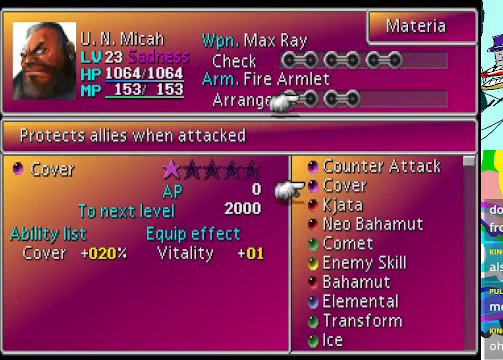
{"buttons": [], "left_stick": "center", "events": []}
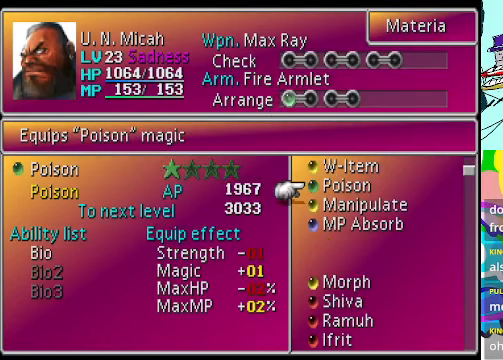
{"buttons": ["DPAD_UP"], "left_stick": "center", "events": [[500, "DPAD_UP", "down"]]}
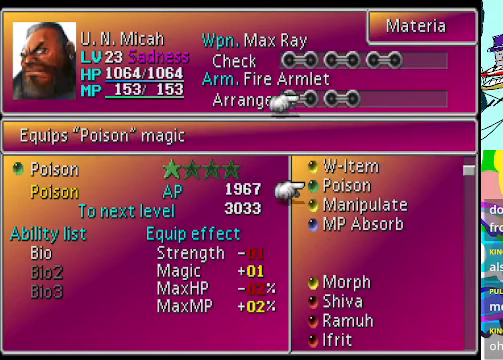
{"buttons": [], "left_stick": "center", "events": [[133, "DPAD_UP", "up"]]}
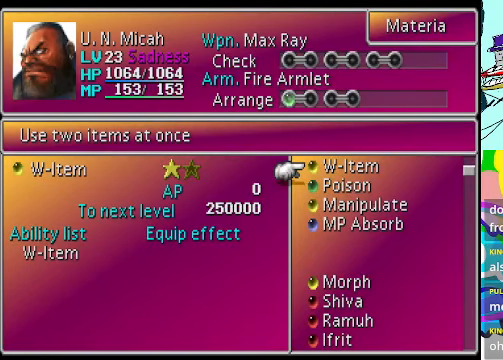
{"buttons": [], "left_stick": "center", "events": []}
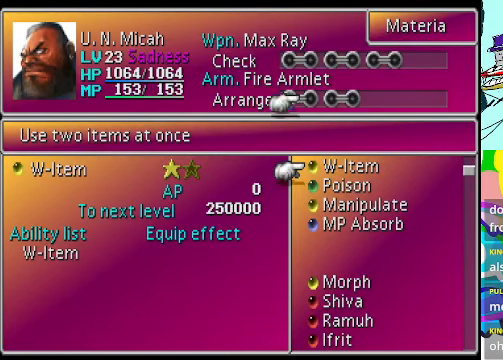
{"buttons": [], "left_stick": "center", "events": [[200, "B", "down"], [267, "B", "up"]]}
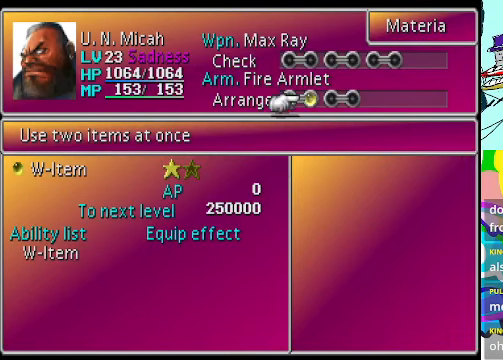
{"buttons": [], "left_stick": "center", "events": [[400, "DPAD_LEFT", "down"], [500, "DPAD_LEFT", "up"]]}
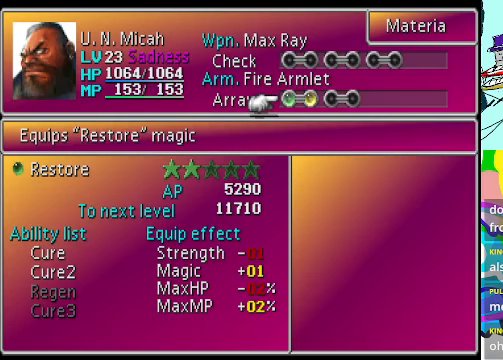
{"buttons": [], "left_stick": "center", "events": []}
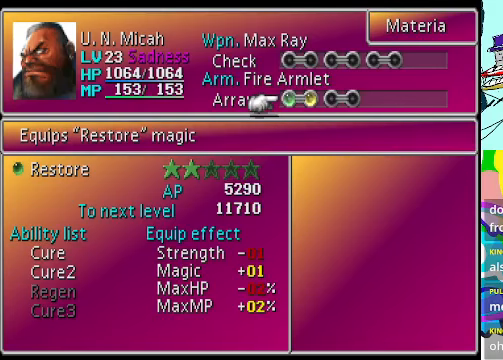
{"buttons": [], "left_stick": "center", "events": []}
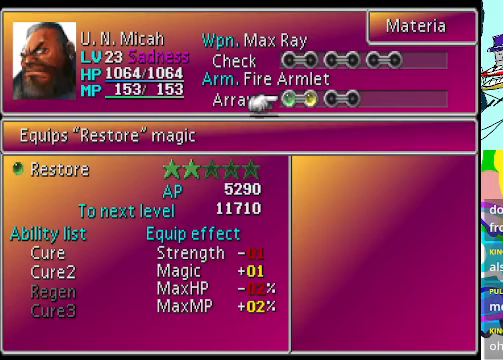
{"buttons": [], "left_stick": "center", "events": [[66, "DPAD_RIGHT", "down"], [200, "DPAD_RIGHT", "up"]]}
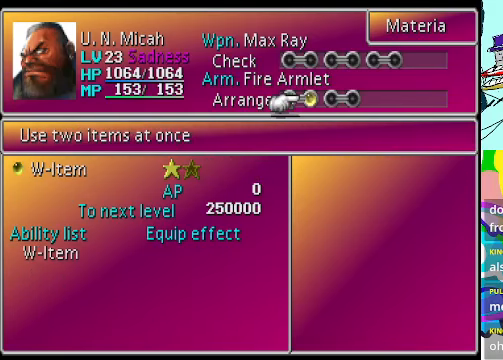
{"buttons": [], "left_stick": "center", "events": []}
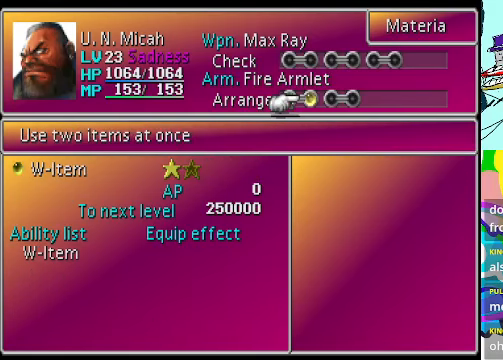
{"buttons": [], "left_stick": "center", "events": []}
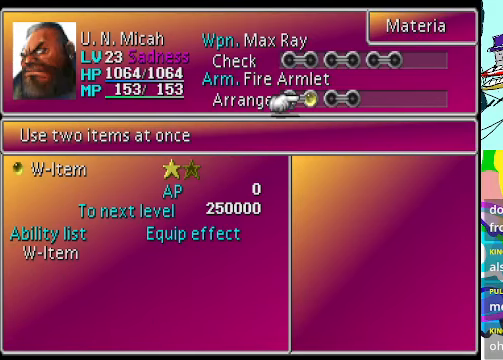
{"buttons": [], "left_stick": "center", "events": [[366, "DPAD_RIGHT", "down"], [500, "DPAD_RIGHT", "up"]]}
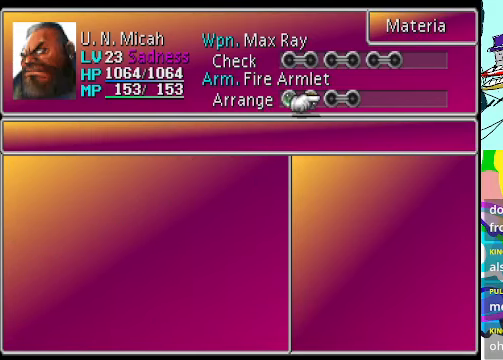
{"buttons": [], "left_stick": "center", "events": [[300, "B", "down"], [366, "B", "up"]]}
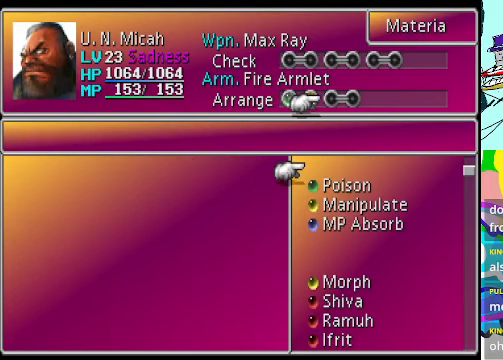
{"buttons": [], "left_stick": "center", "events": []}
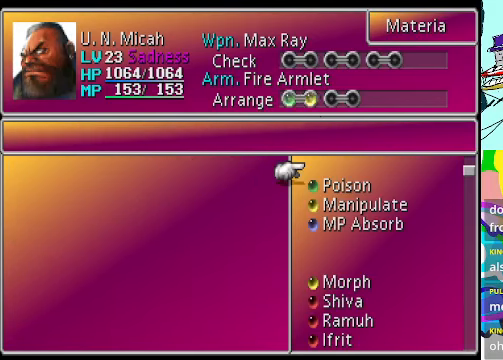
{"buttons": [], "left_stick": "center", "events": [[33, "DPAD_DOWN", "down"], [166, "DPAD_DOWN", "up"], [233, "DPAD_DOWN", "down"], [366, "DPAD_DOWN", "up"]]}
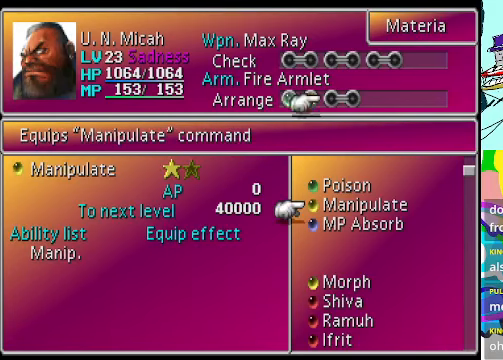
{"buttons": [], "left_stick": "center", "events": []}
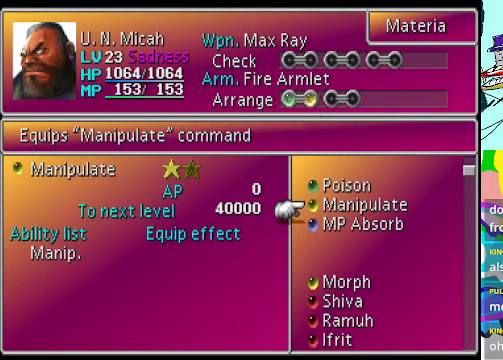
{"buttons": [], "left_stick": "center", "events": []}
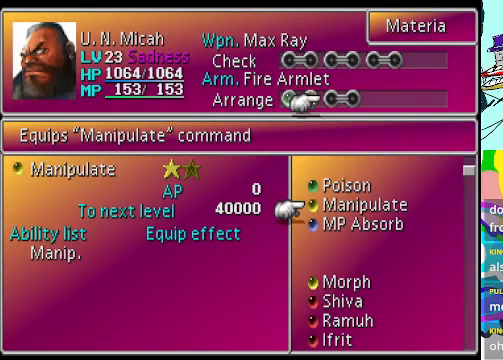
{"buttons": [], "left_stick": "center", "events": []}
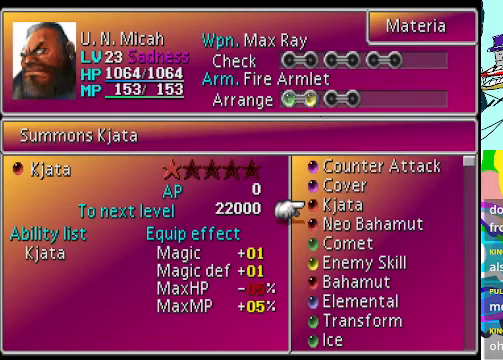
{"buttons": [], "left_stick": "center", "events": []}
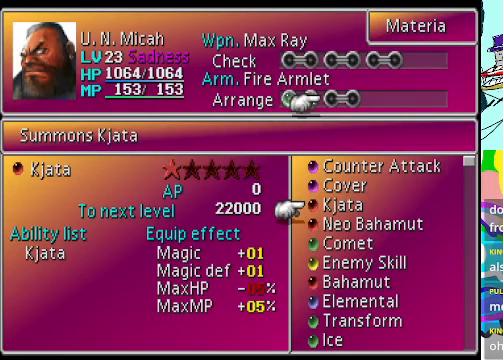
{"buttons": [], "left_stick": "center", "events": []}
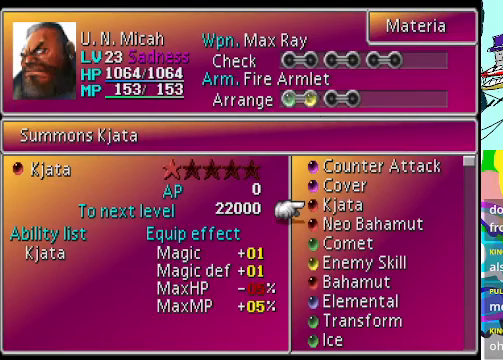
{"buttons": [], "left_stick": "center", "events": []}
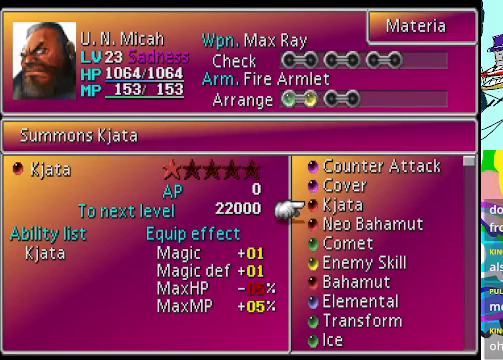
{"buttons": [], "left_stick": "center", "events": []}
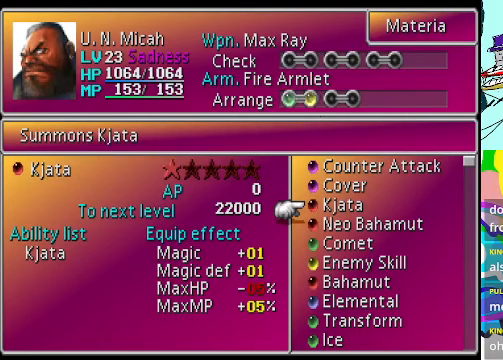
{"buttons": [], "left_stick": "center", "events": []}
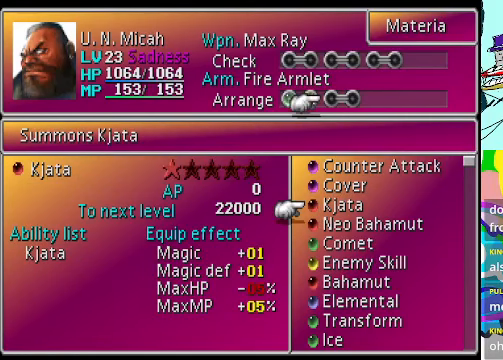
{"buttons": ["DPAD_UP"], "left_stick": "center", "events": [[500, "DPAD_UP", "down"]]}
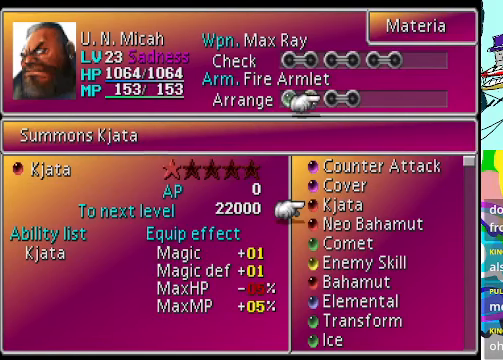
{"buttons": [], "left_stick": "center", "events": [[100, "DPAD_UP", "up"], [167, "DPAD_UP", "down"], [300, "DPAD_UP", "up"]]}